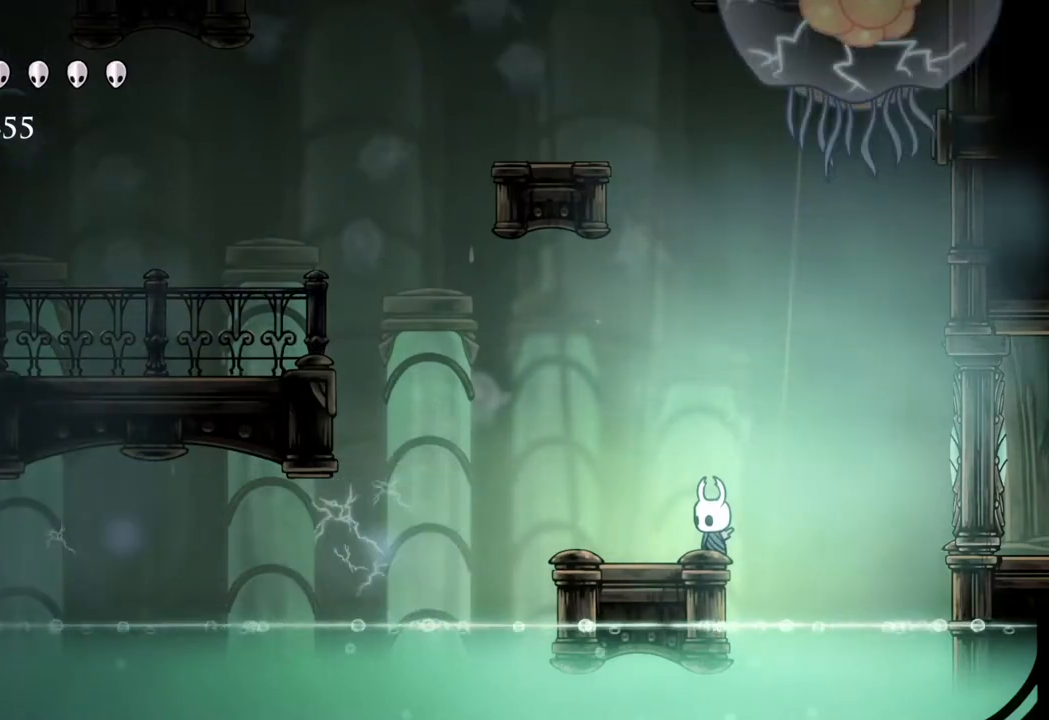
Gameplay with a controller (Xbox layout); each line is a JSON object with the inputs held at the frame after it. "events" lists button and stick changes between this image and that frame as [ms after this image, input, new state], when the widget could be followed in between.
{"buttons": [], "left_stick": "center", "right_stick": "center", "events": []}
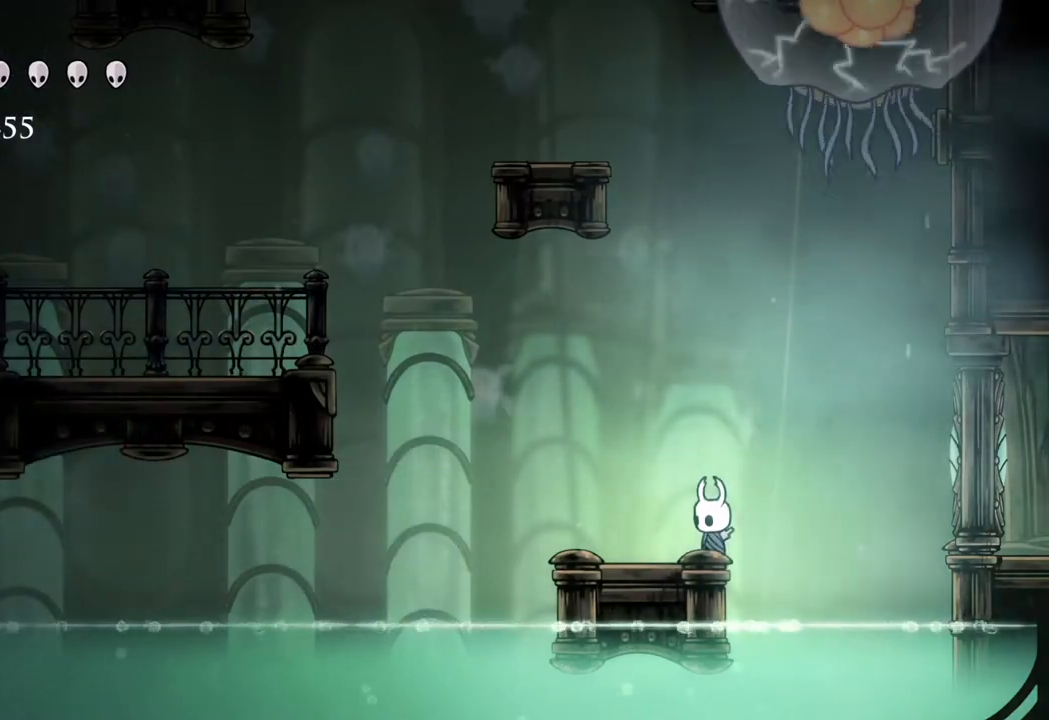
{"buttons": [], "left_stick": "center", "right_stick": "center", "events": []}
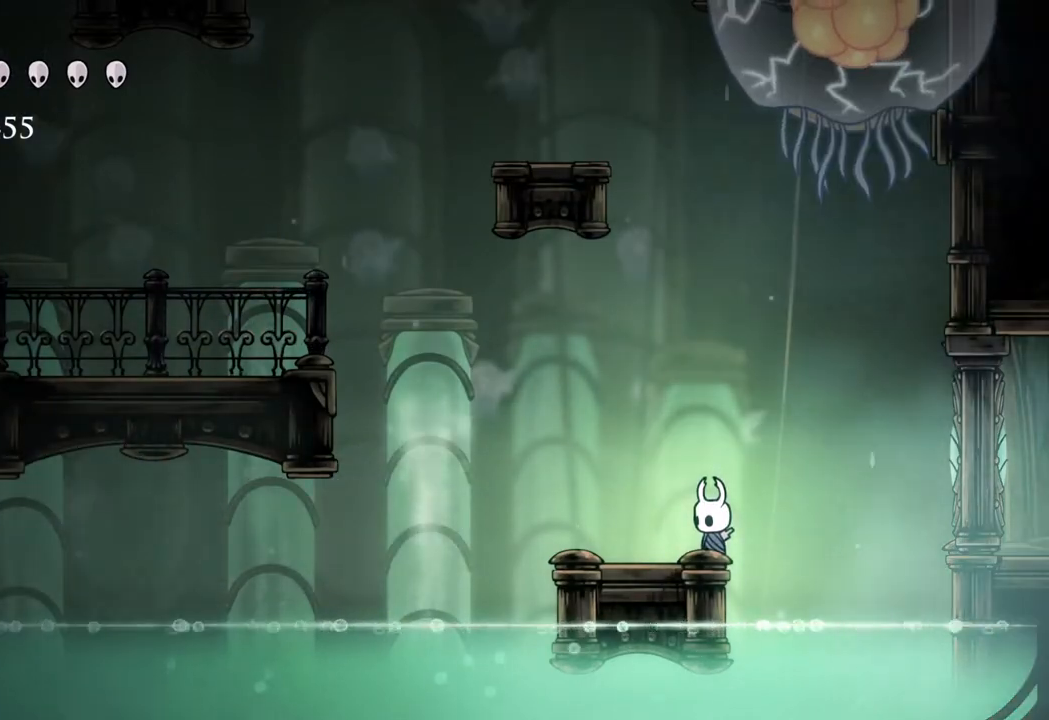
{"buttons": [], "left_stick": "center", "right_stick": "center", "events": []}
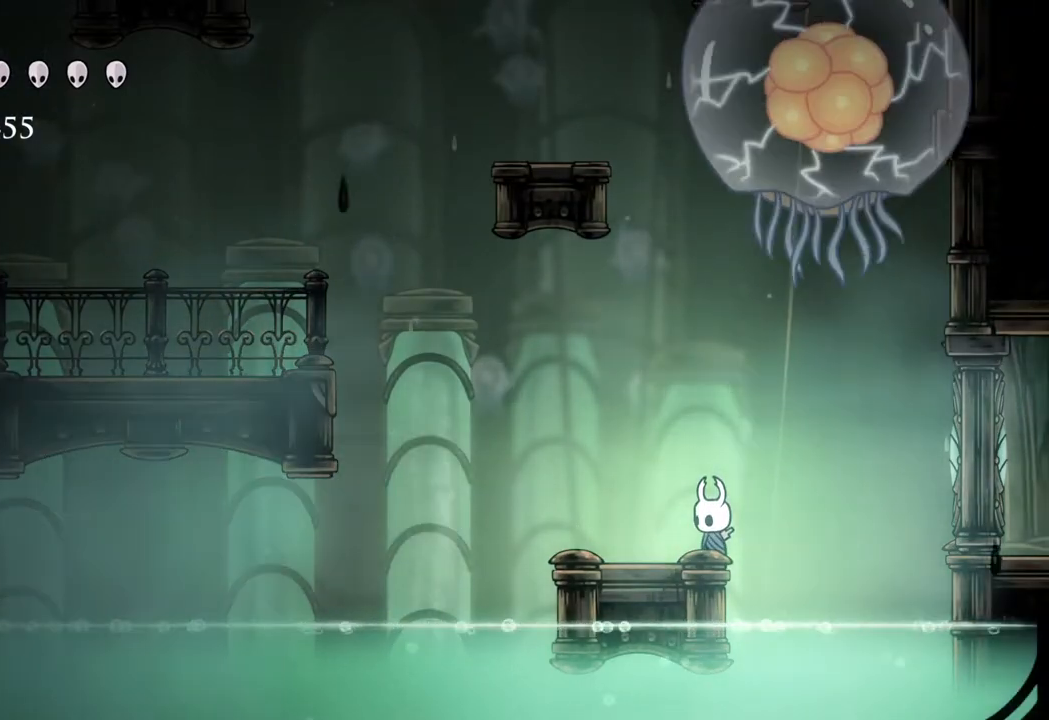
{"buttons": [], "left_stick": "center", "right_stick": "center", "events": []}
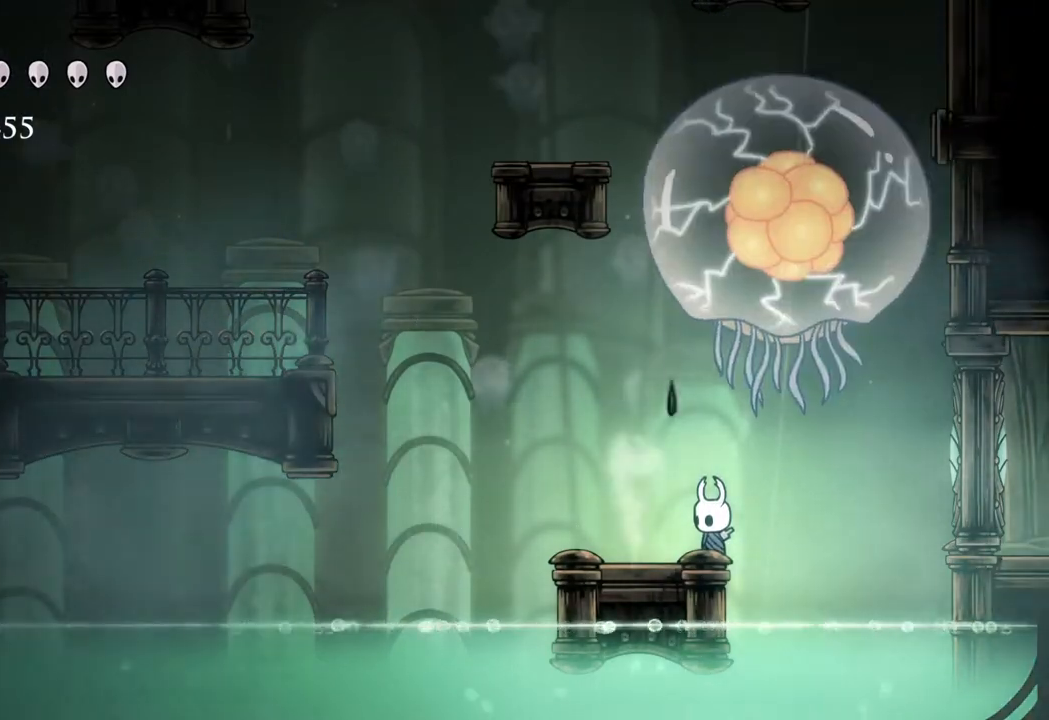
{"buttons": [], "left_stick": "center", "right_stick": "center", "events": []}
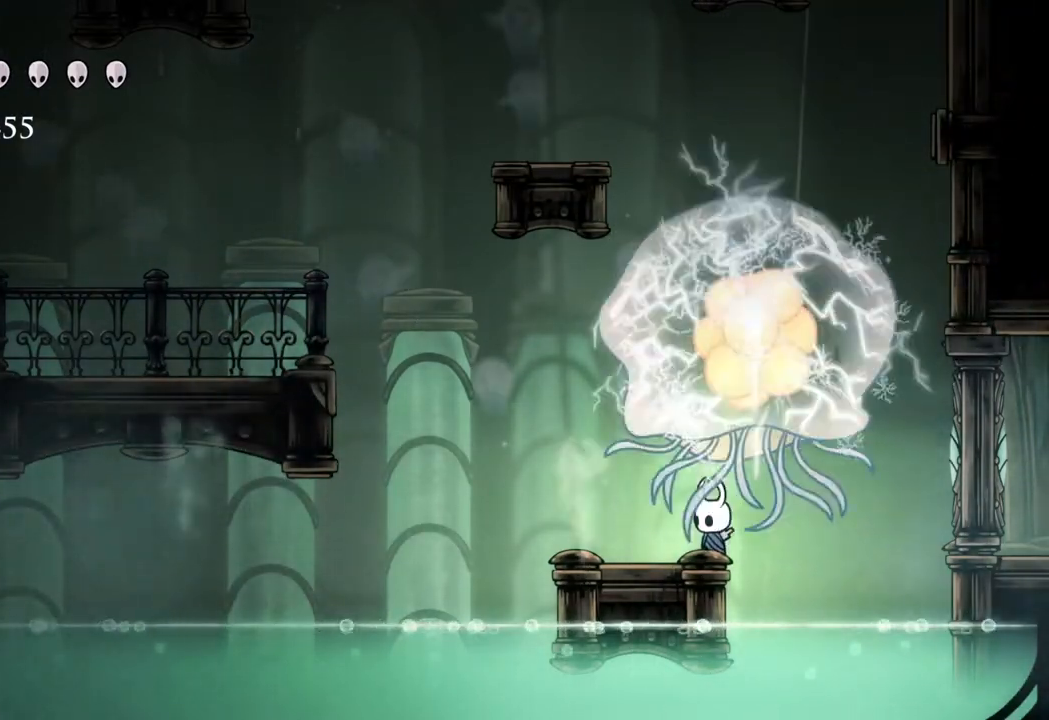
{"buttons": ["A"], "left_stick": "left", "right_stick": "center", "events": [[67, "left_stick", "left"], [433, "A", "down"]]}
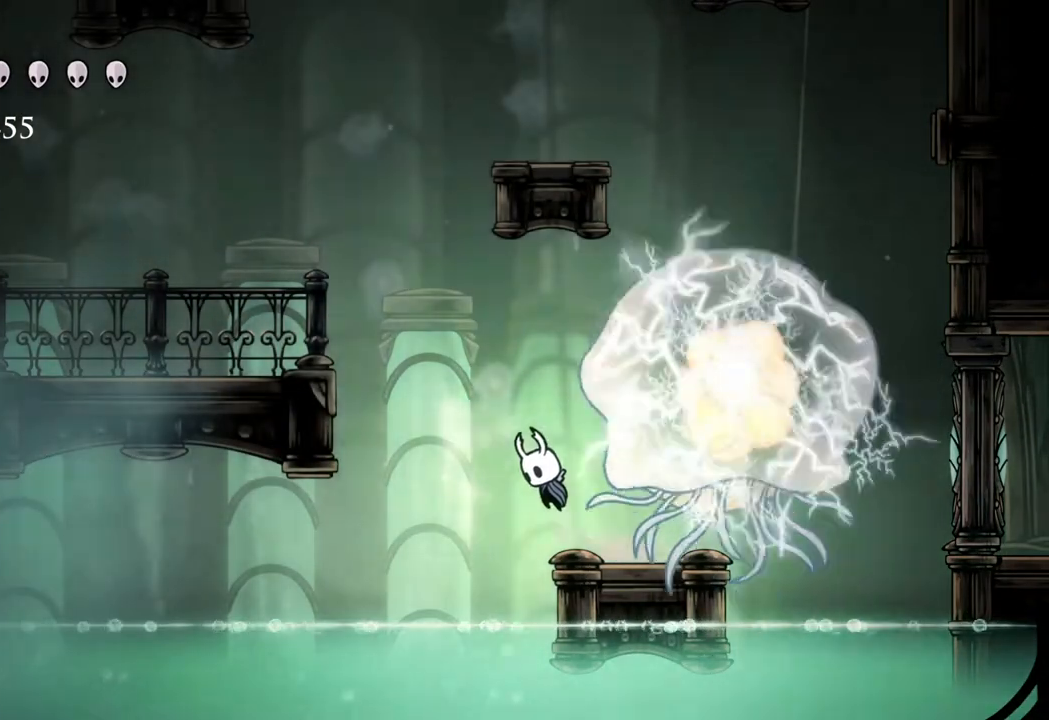
{"buttons": [], "left_stick": "left", "right_stick": "center", "events": [[267, "R2", "down"], [383, "A", "up"], [467, "R2", "up"]]}
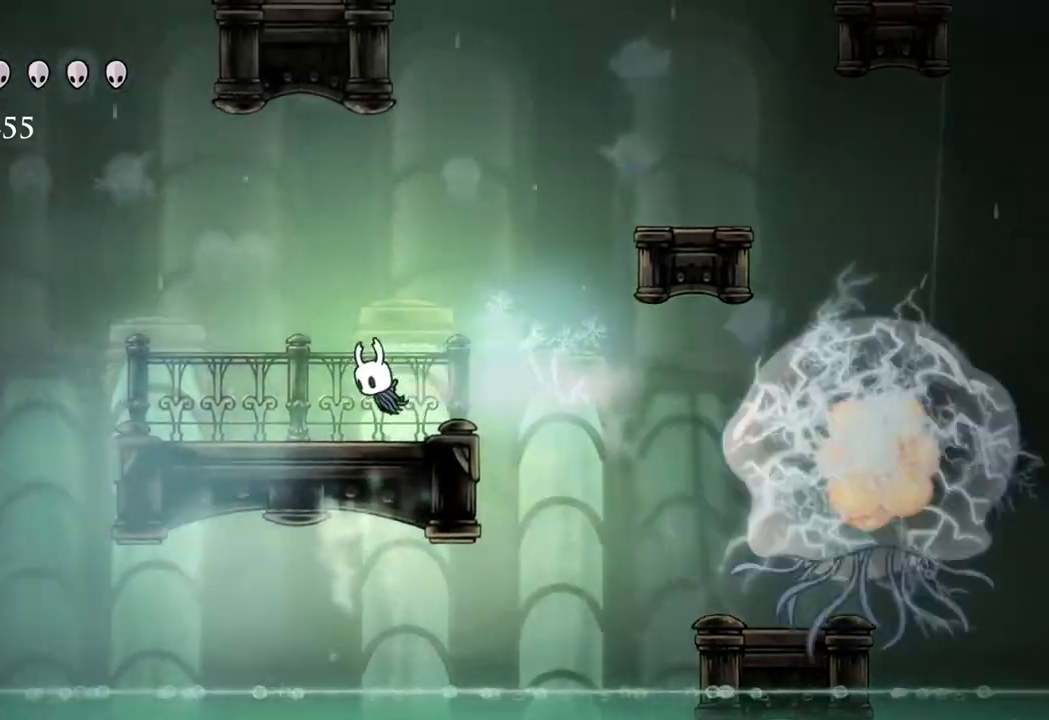
{"buttons": ["A"], "left_stick": "right", "right_stick": "center", "events": [[100, "left_stick", "center"], [183, "A", "down"], [217, "left_stick", "right"]]}
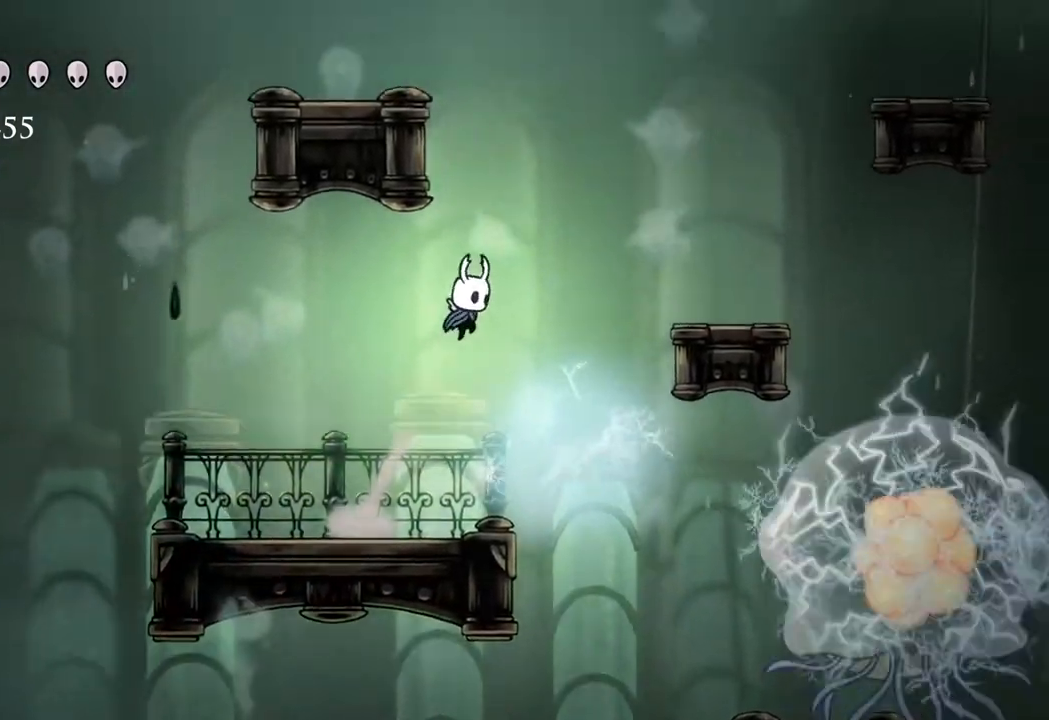
{"buttons": ["A"], "left_stick": "right", "right_stick": "center", "events": [[33, "R2", "down"], [200, "A", "up"], [250, "R2", "up"], [367, "A", "down"]]}
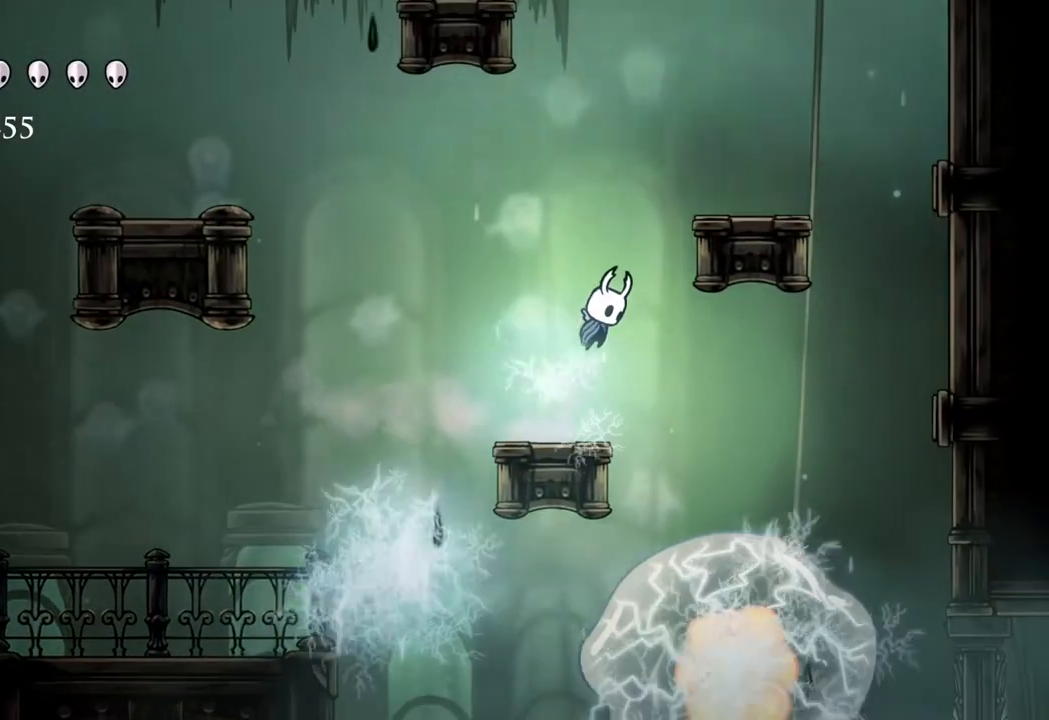
{"buttons": ["A"], "left_stick": "left", "right_stick": "center", "events": [[283, "A", "up"], [433, "A", "down"], [433, "left_stick", "left"]]}
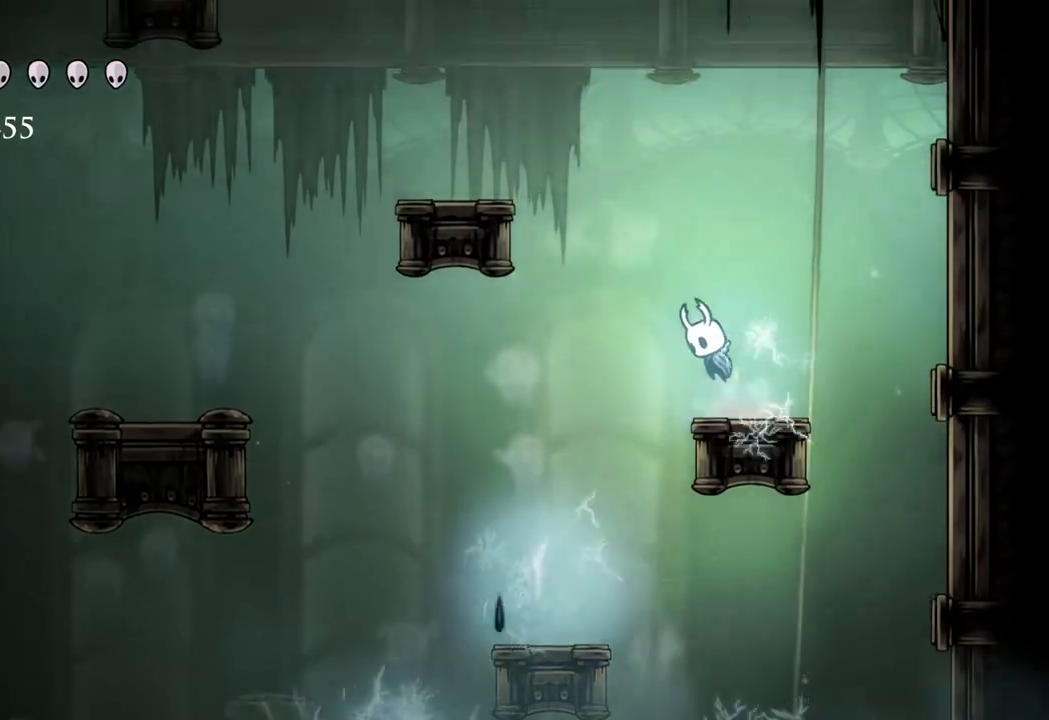
{"buttons": ["R2"], "left_stick": "left", "right_stick": "center", "events": [[400, "A", "up"], [417, "R2", "down"]]}
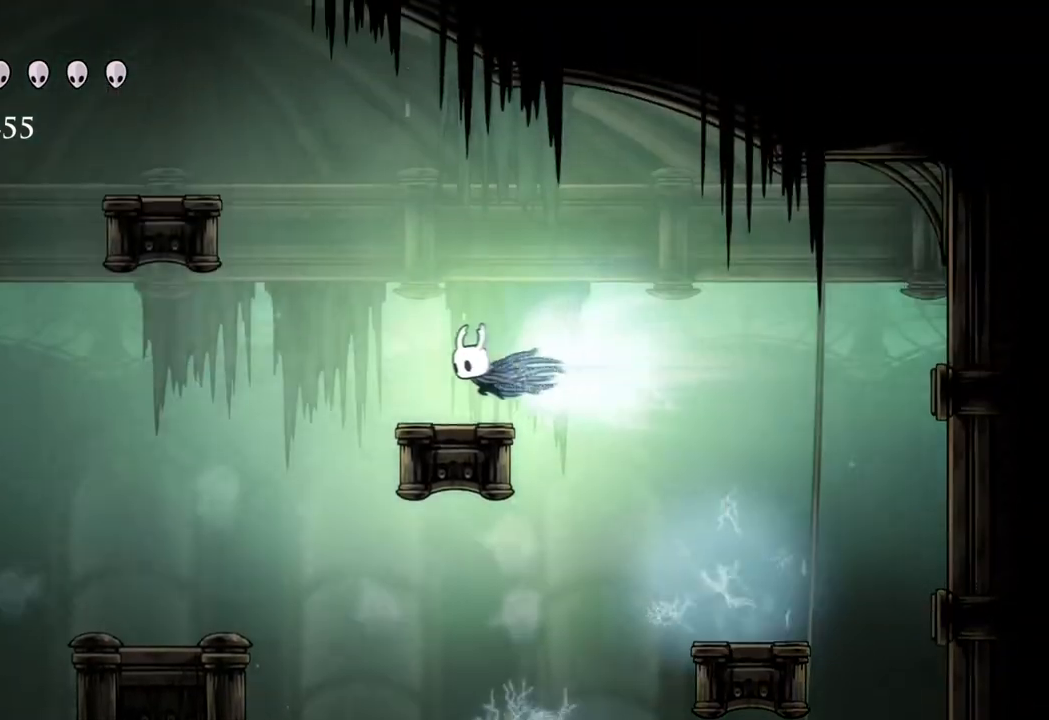
{"buttons": [], "left_stick": "left", "right_stick": "center", "events": [[100, "R2", "up"]]}
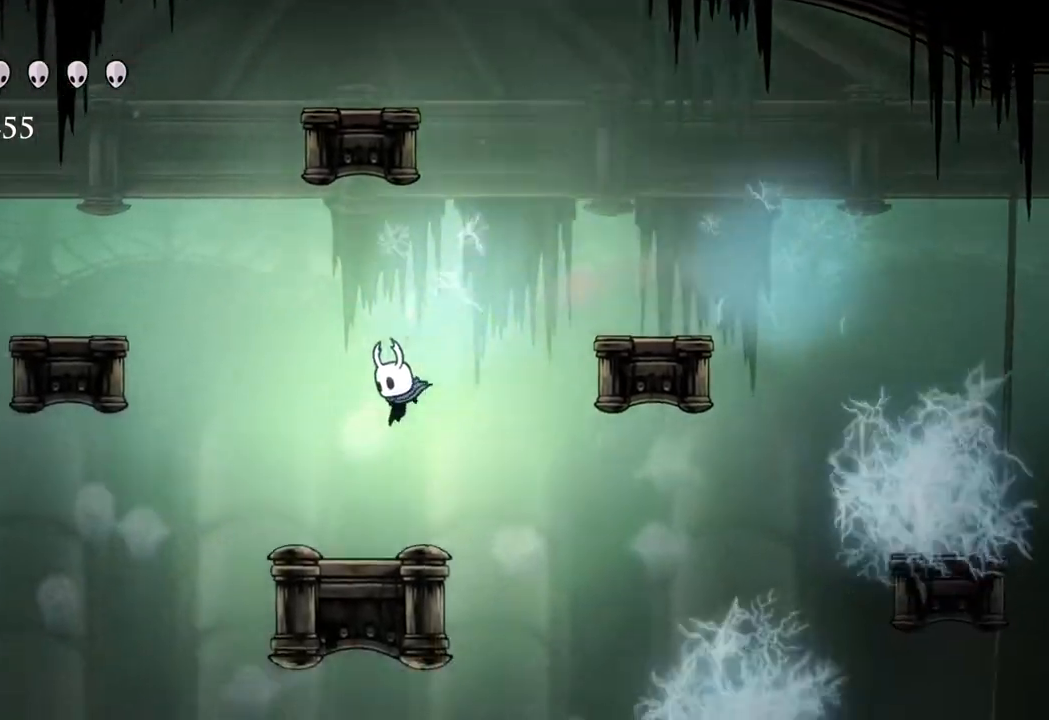
{"buttons": [], "left_stick": "right", "right_stick": "center", "events": [[83, "left_stick", "center"], [133, "left_stick", "right"], [217, "R2", "down"], [383, "R2", "up"]]}
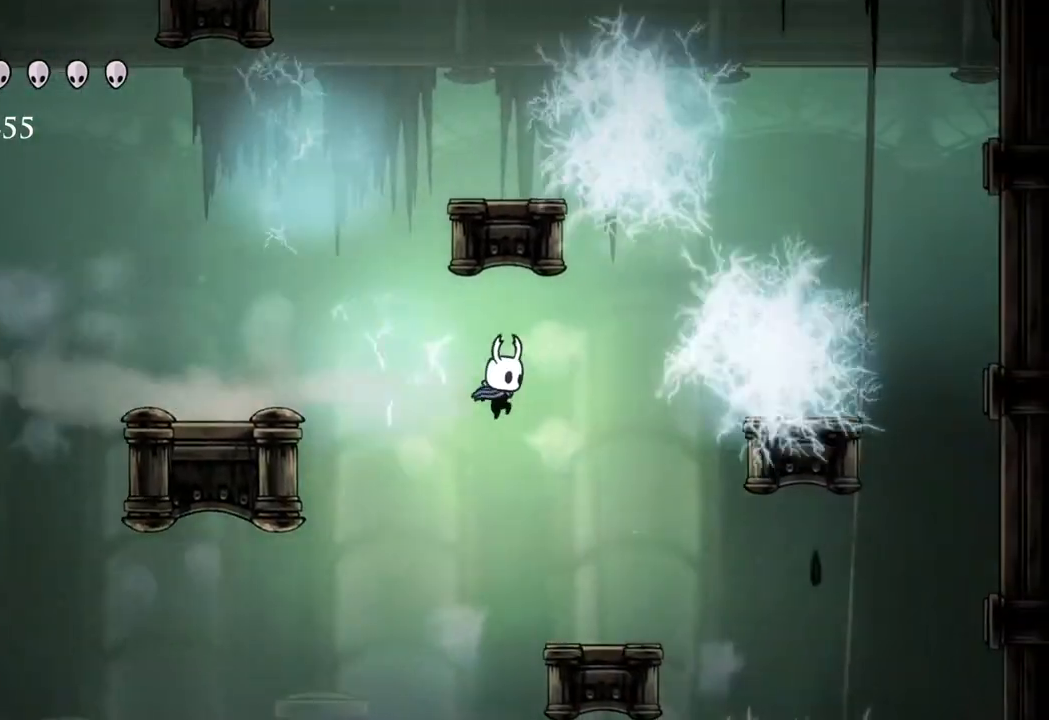
{"buttons": ["R2"], "left_stick": "left", "right_stick": "center", "events": [[333, "left_stick", "center"], [433, "left_stick", "left"], [500, "R2", "down"]]}
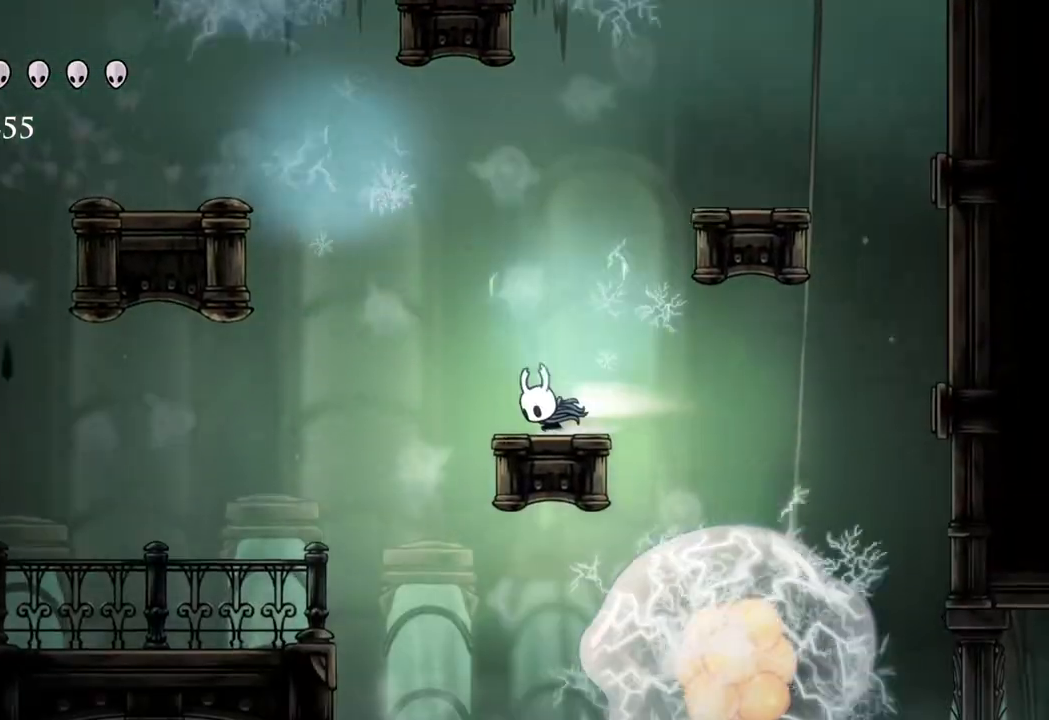
{"buttons": [], "left_stick": "left", "right_stick": "center", "events": [[183, "R2", "up"]]}
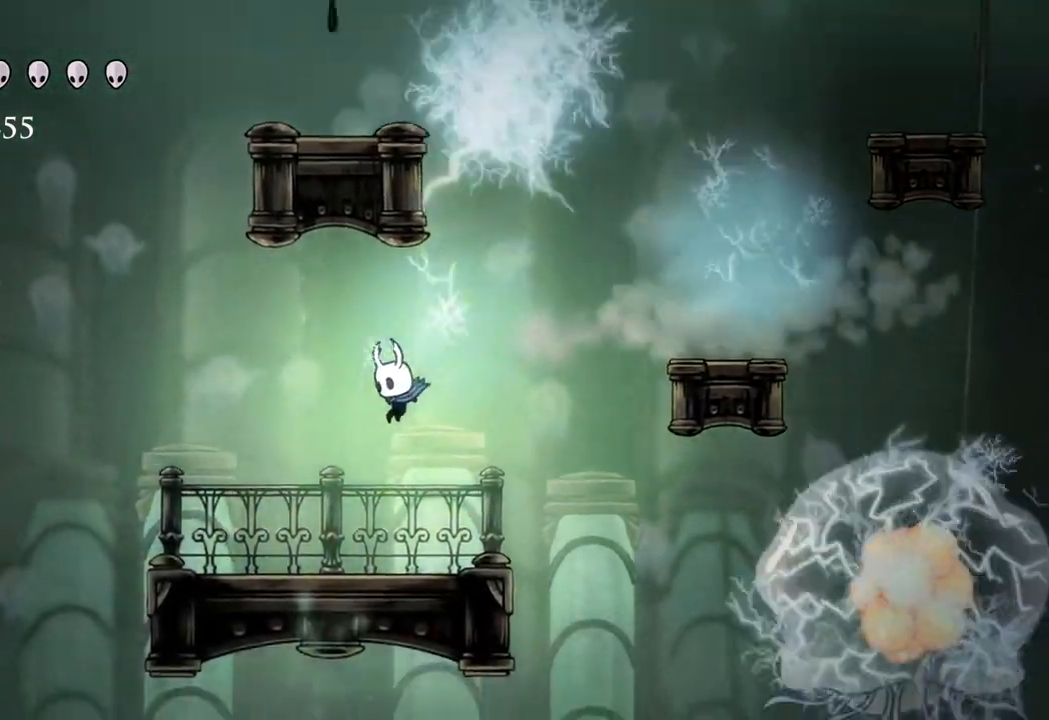
{"buttons": [], "left_stick": "center", "right_stick": "center", "events": [[167, "left_stick", "center"], [233, "left_stick", "right"], [467, "left_stick", "center"]]}
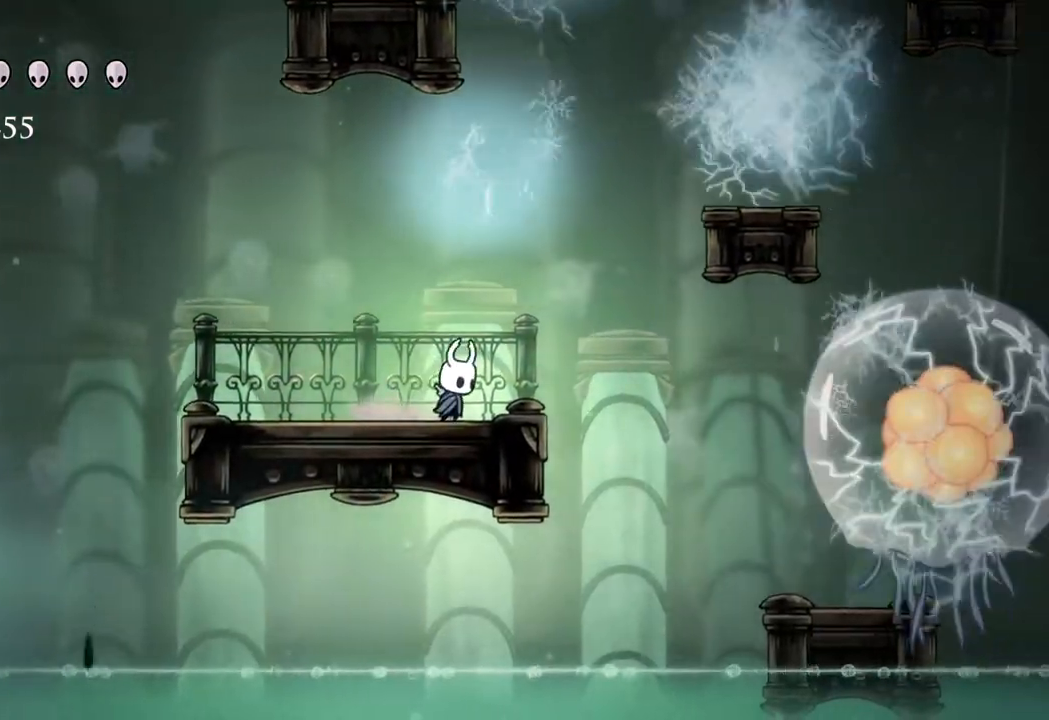
{"buttons": [], "left_stick": "center", "right_stick": "center", "events": [[100, "left_stick", "right"], [250, "left_stick", "center"]]}
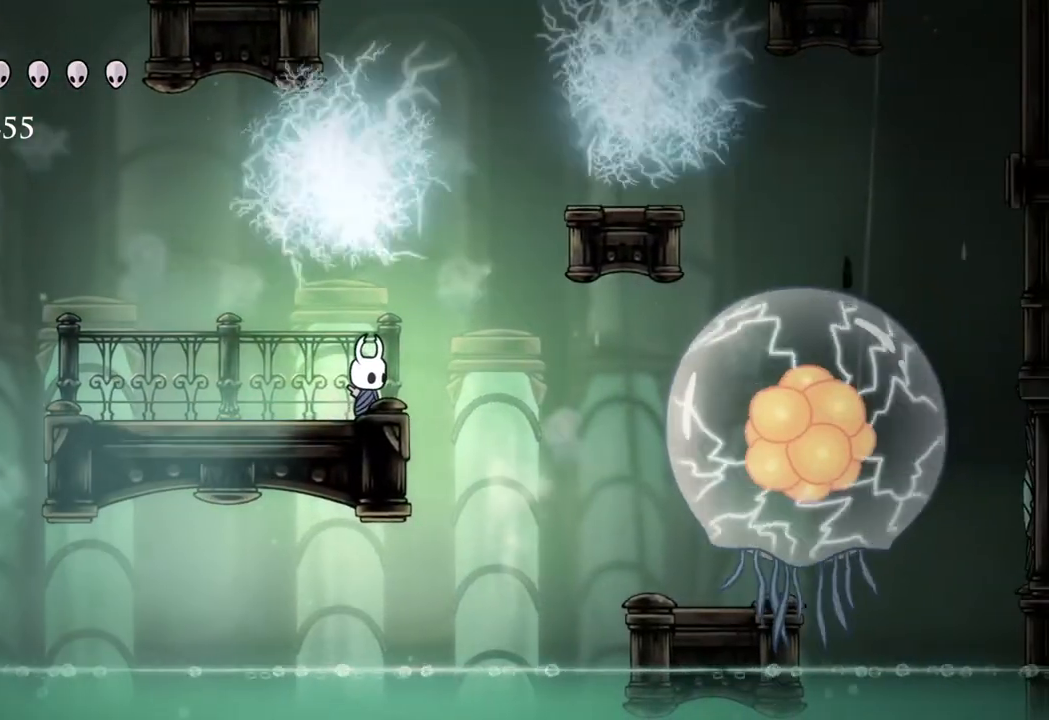
{"buttons": [], "left_stick": "center", "right_stick": "center", "events": []}
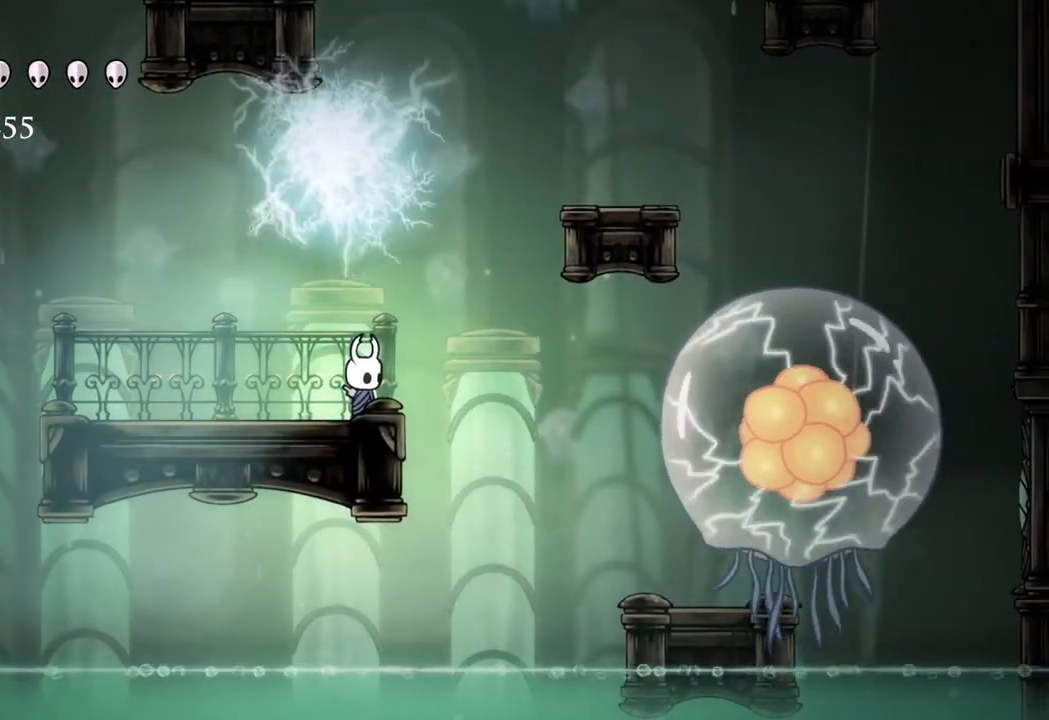
{"buttons": ["Y"], "left_stick": "center", "right_stick": "center", "events": [[117, "Y", "down"]]}
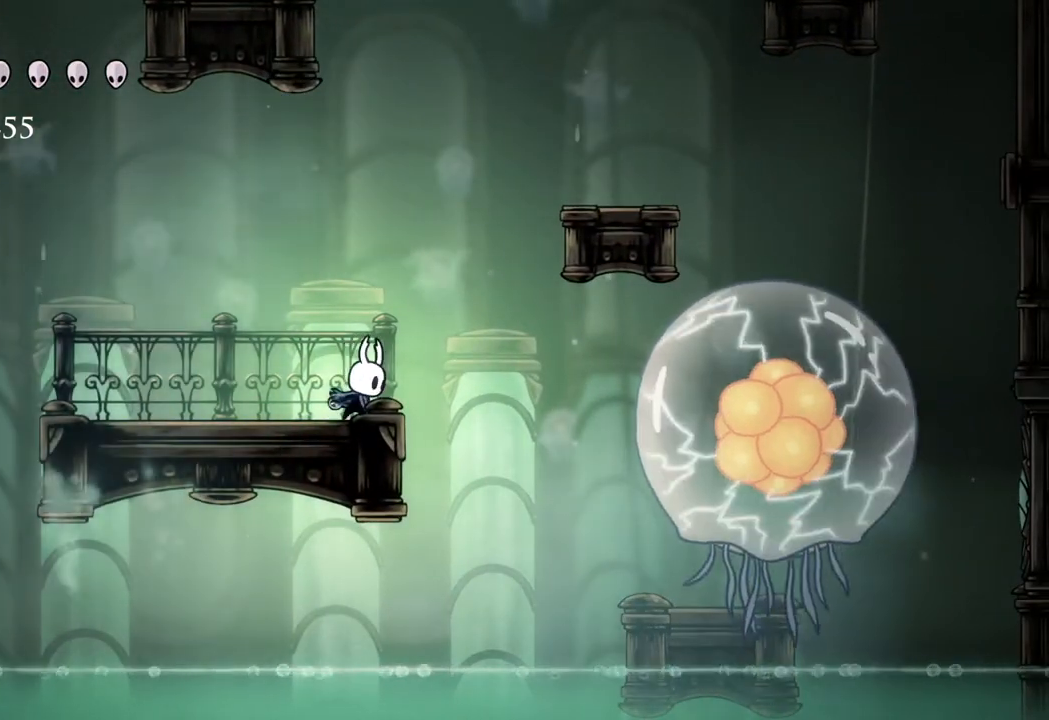
{"buttons": ["Y"], "left_stick": "center", "right_stick": "center", "events": []}
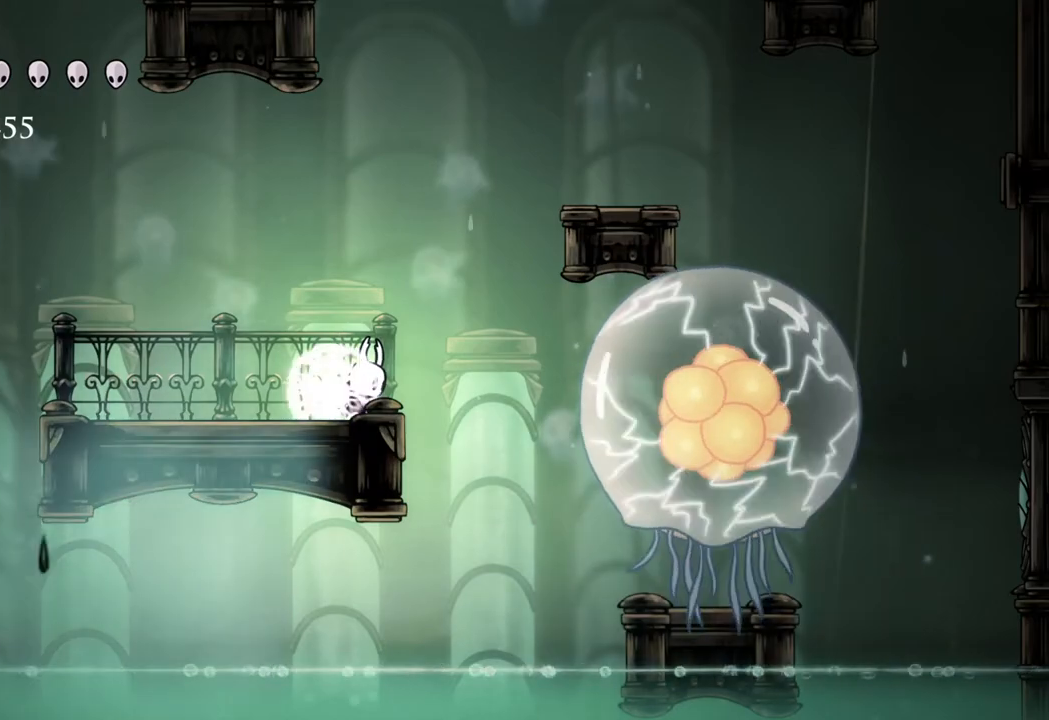
{"buttons": ["Y"], "left_stick": "center", "right_stick": "center", "events": []}
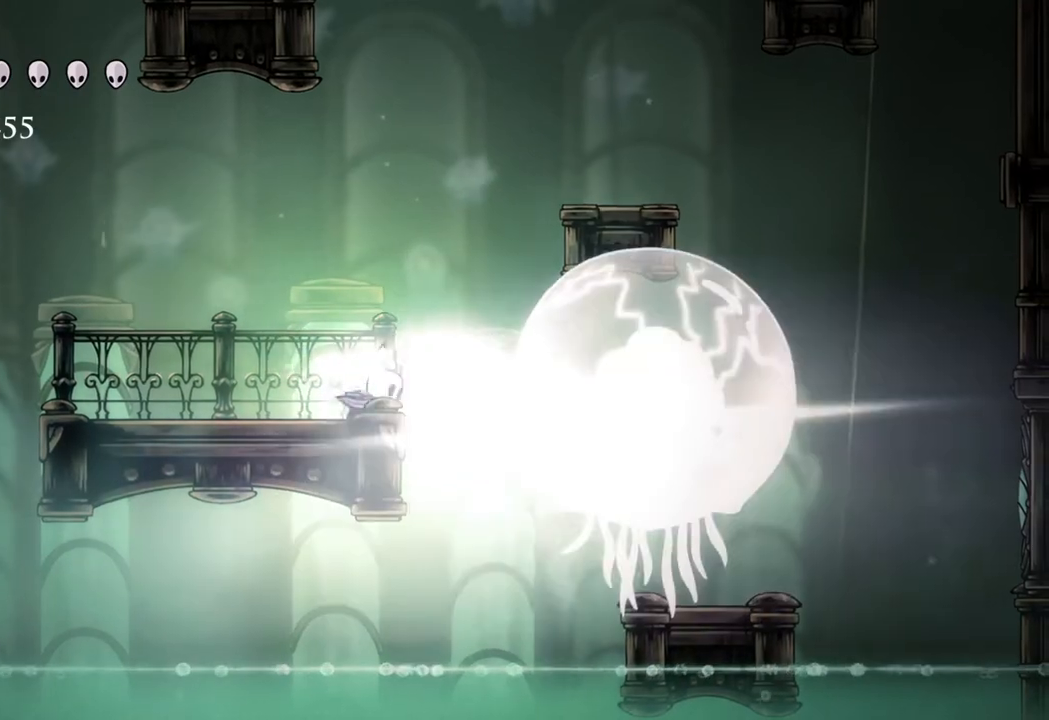
{"buttons": [], "left_stick": "left", "right_stick": "center", "events": [[100, "left_stick", "left"], [283, "Y", "up"]]}
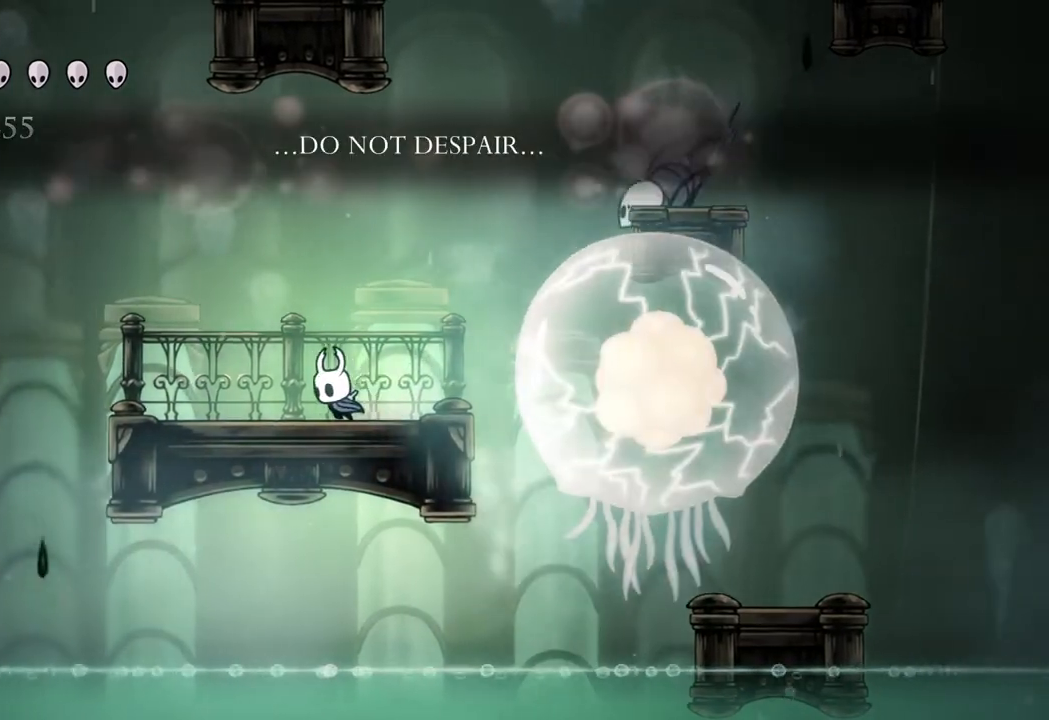
{"buttons": [], "left_stick": "left", "right_stick": "center", "events": []}
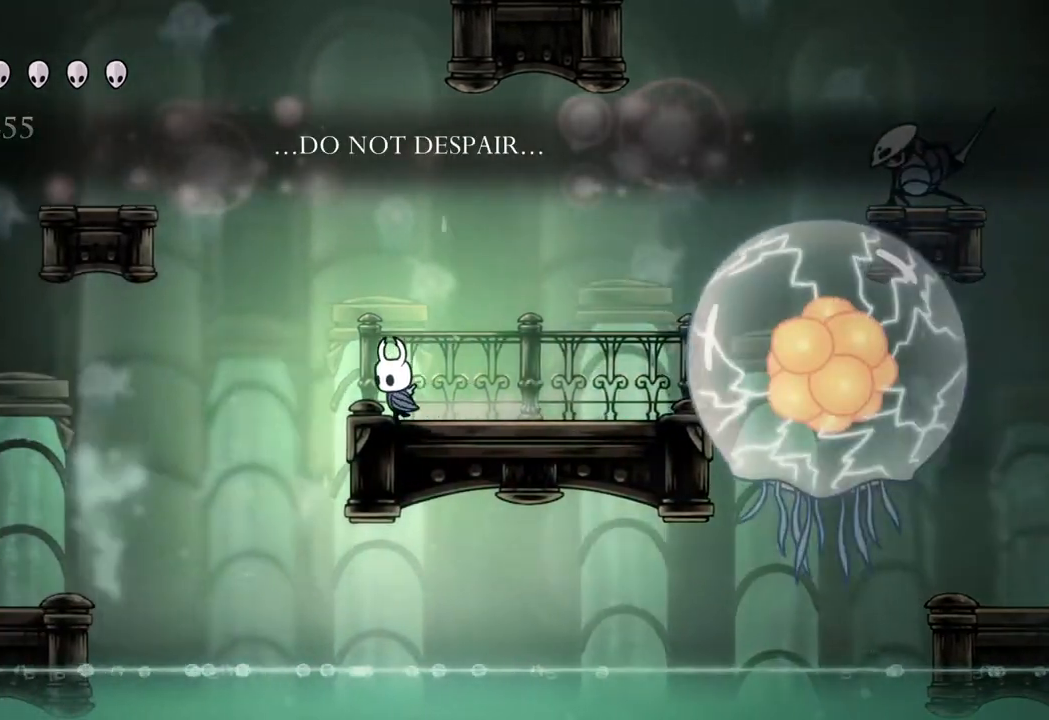
{"buttons": ["Y"], "left_stick": "center", "right_stick": "center", "events": [[117, "left_stick", "right"], [150, "Y", "down"], [183, "left_stick", "center"]]}
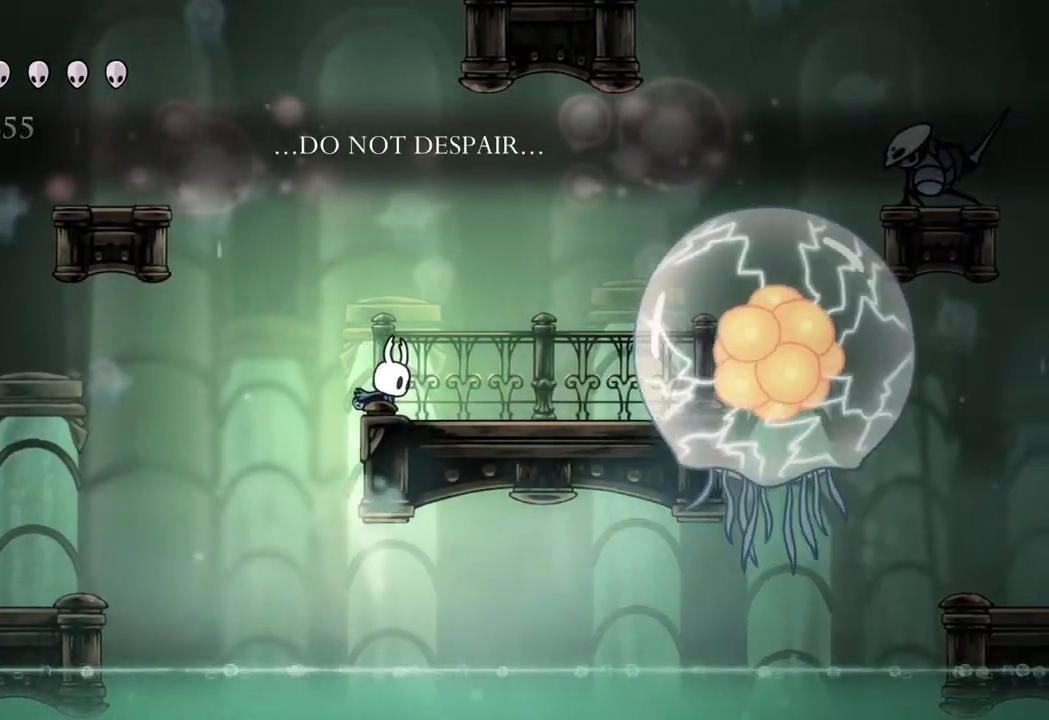
{"buttons": ["Y"], "left_stick": "center", "right_stick": "center", "events": []}